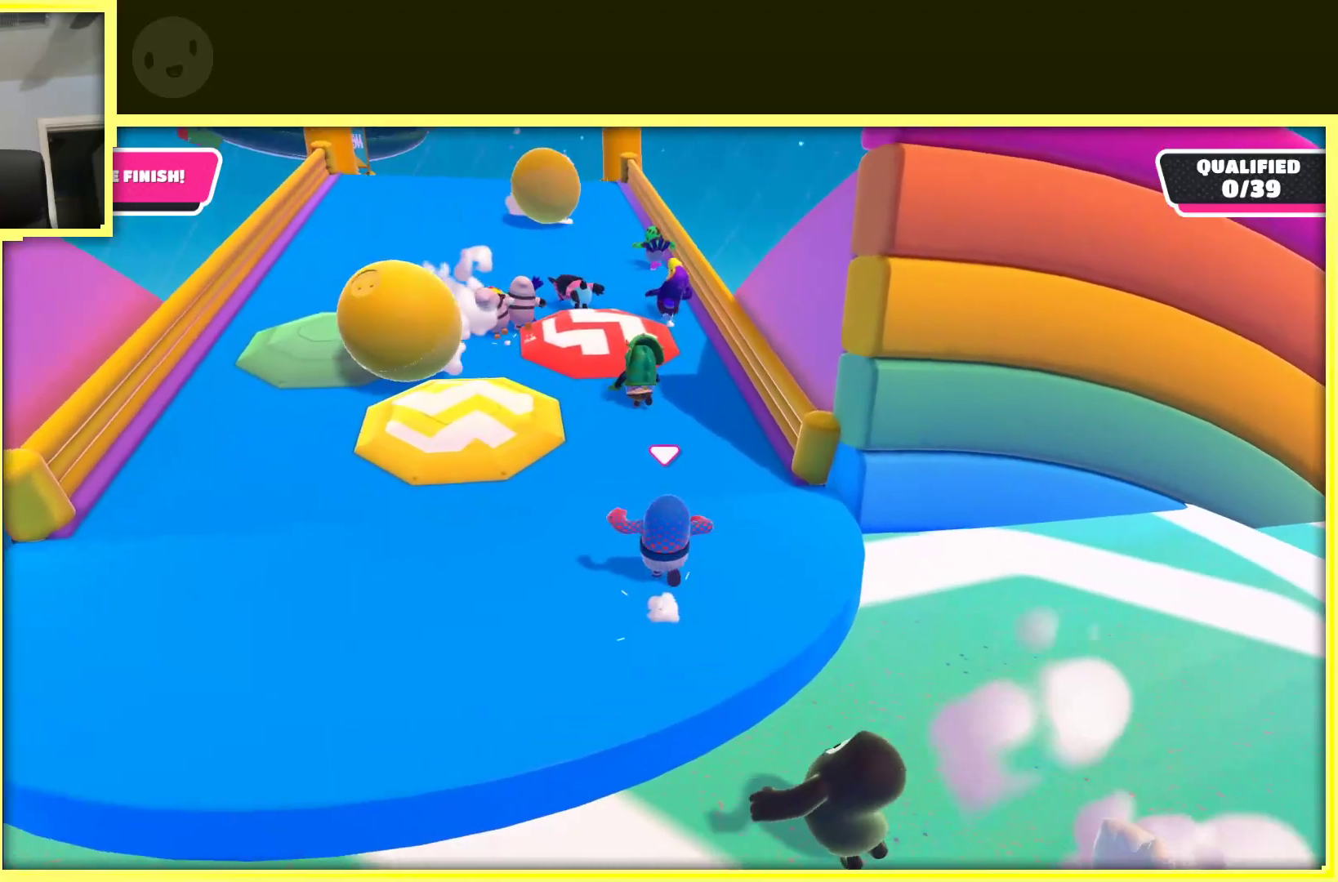
Gameplay with a controller (Xbox layout); each line is a JSON object with the inputs held at the frame after it. "events" lists button and stick changes between this image and that frame as [ms after this image, input, new state], when the widget could be followed in between. Not read: L3 R3.
{"buttons": [], "left_stick": "up", "right_stick": "center", "events": [[217, "right_stick", "center"]]}
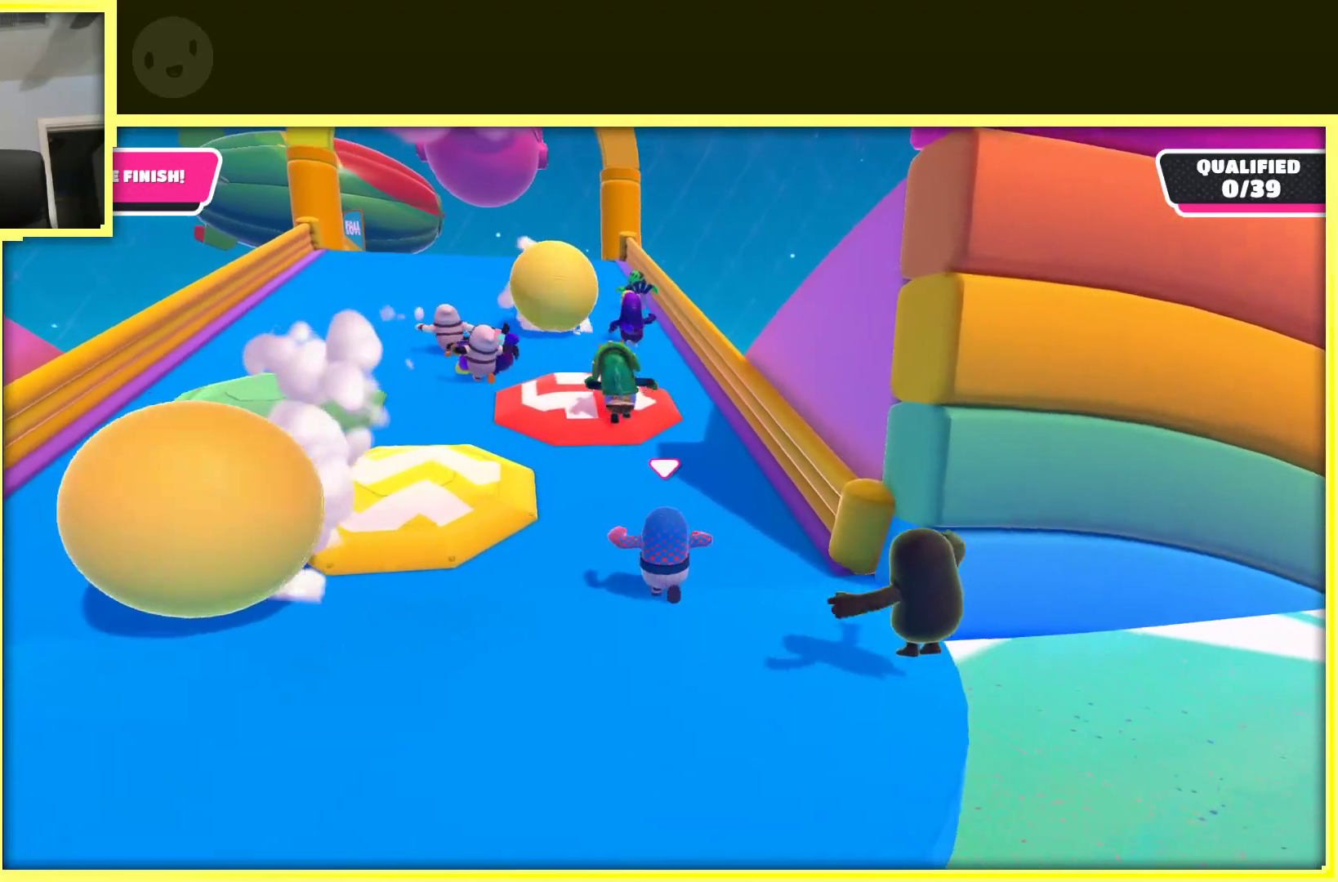
{"buttons": [], "left_stick": "up", "right_stick": "center", "events": [[33, "left_stick", "up-right"], [217, "left_stick", "up"]]}
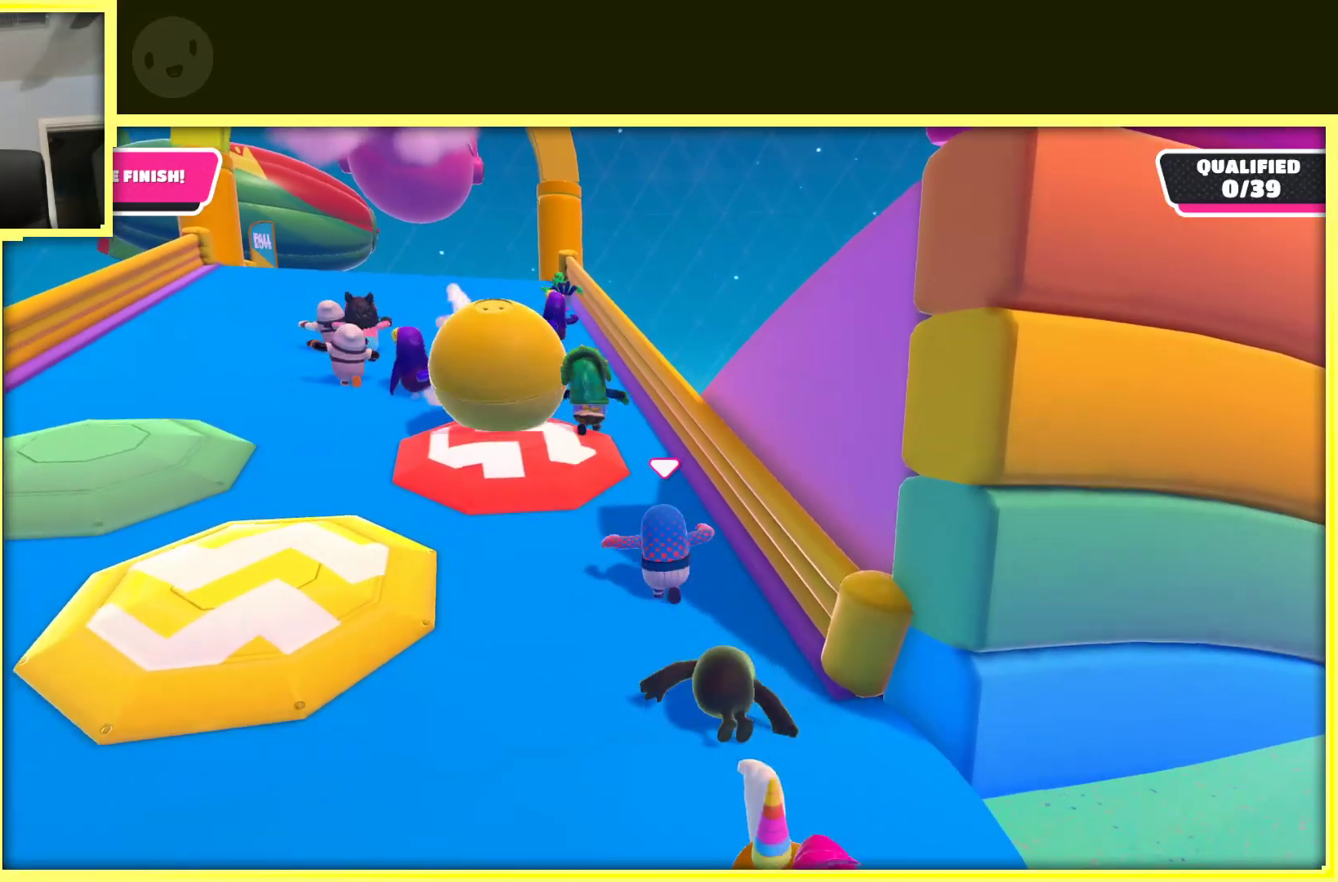
{"buttons": [], "left_stick": "up-left", "right_stick": "center", "events": [[433, "left_stick", "up-left"]]}
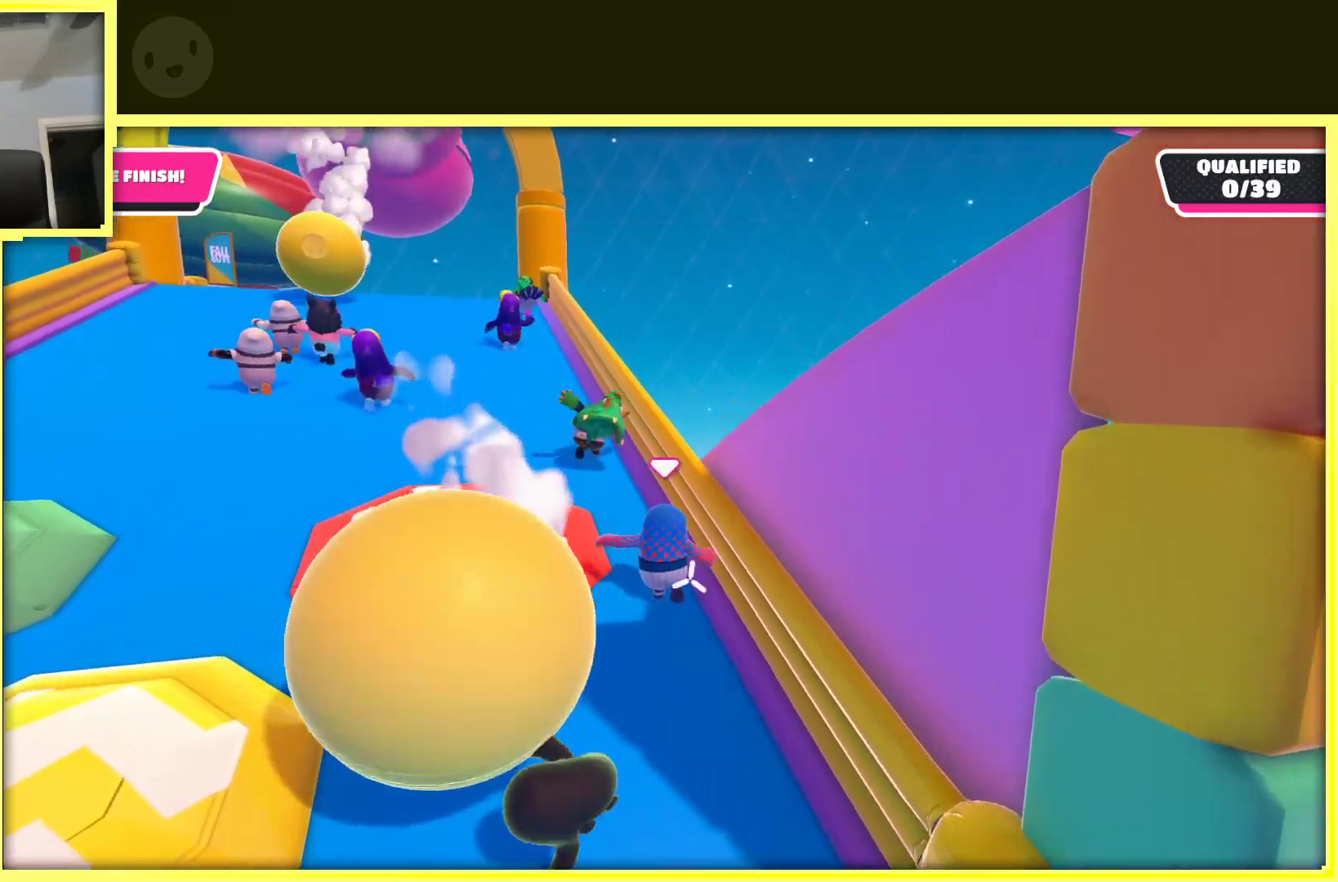
{"buttons": [], "left_stick": "up", "right_stick": "left", "events": [[317, "left_stick", "up"], [433, "right_stick", "left"]]}
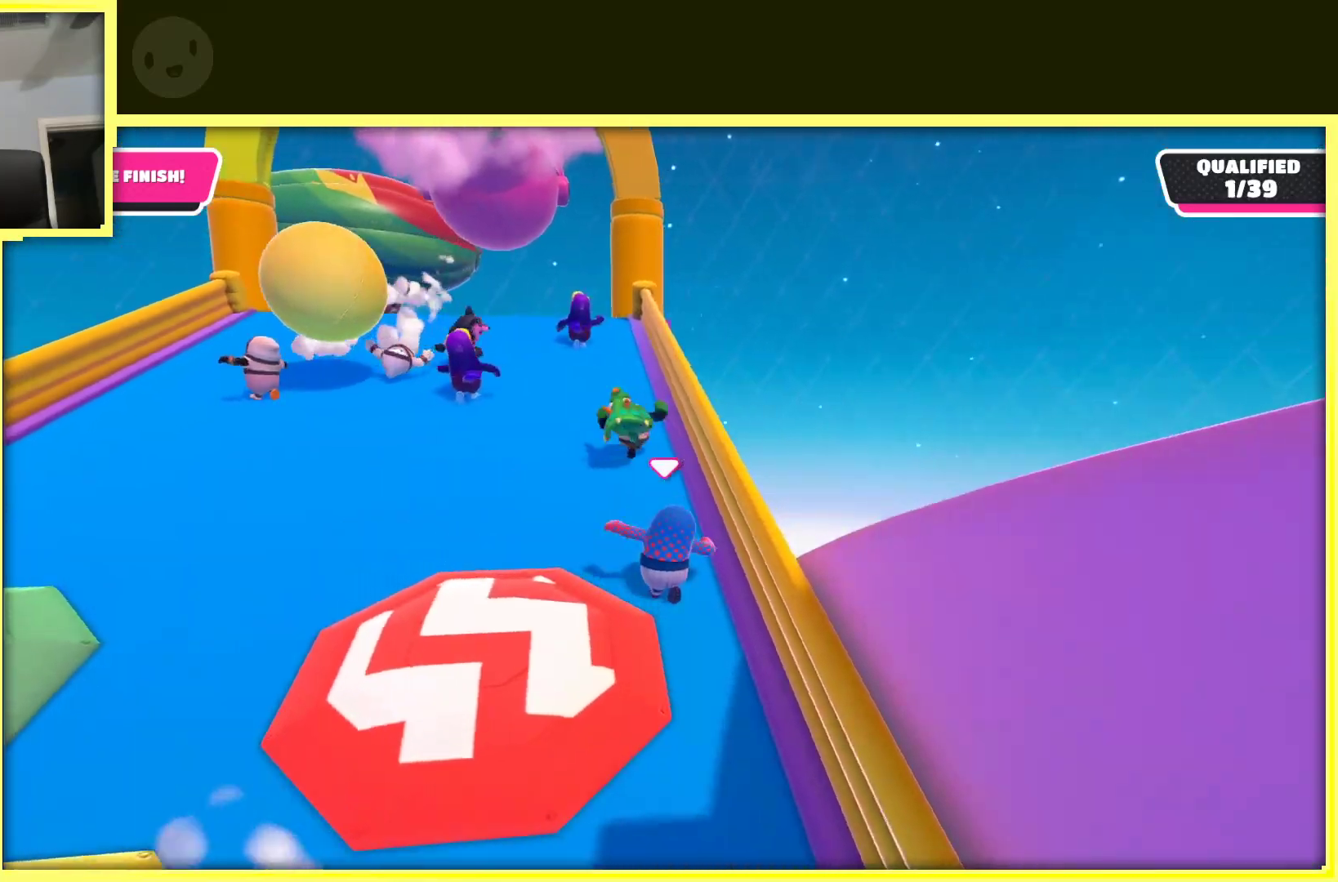
{"buttons": [], "left_stick": "up", "right_stick": "center", "events": [[50, "right_stick", "up"], [217, "right_stick", "center"]]}
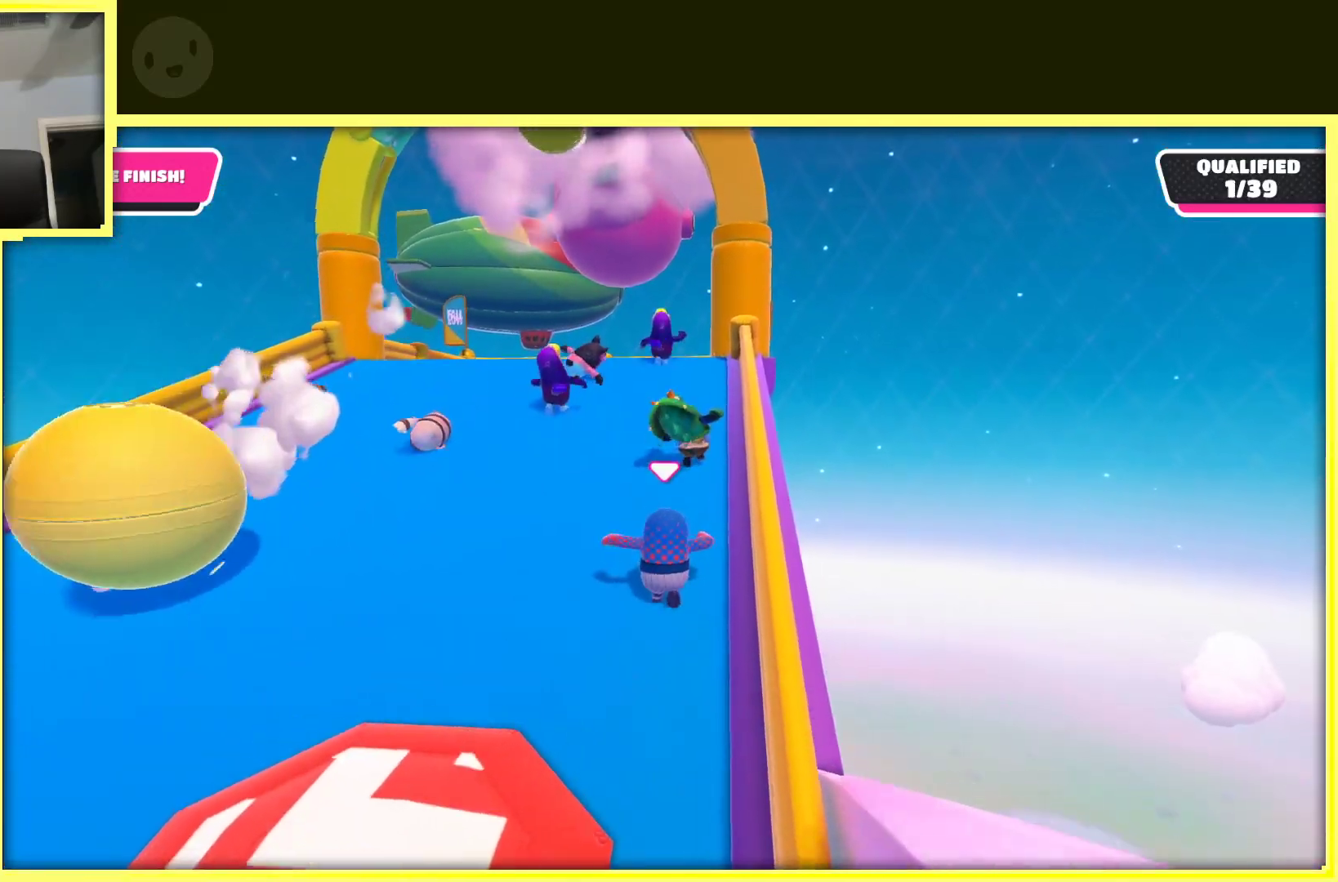
{"buttons": [], "left_stick": "up", "right_stick": "up", "events": [[33, "right_stick", "up"]]}
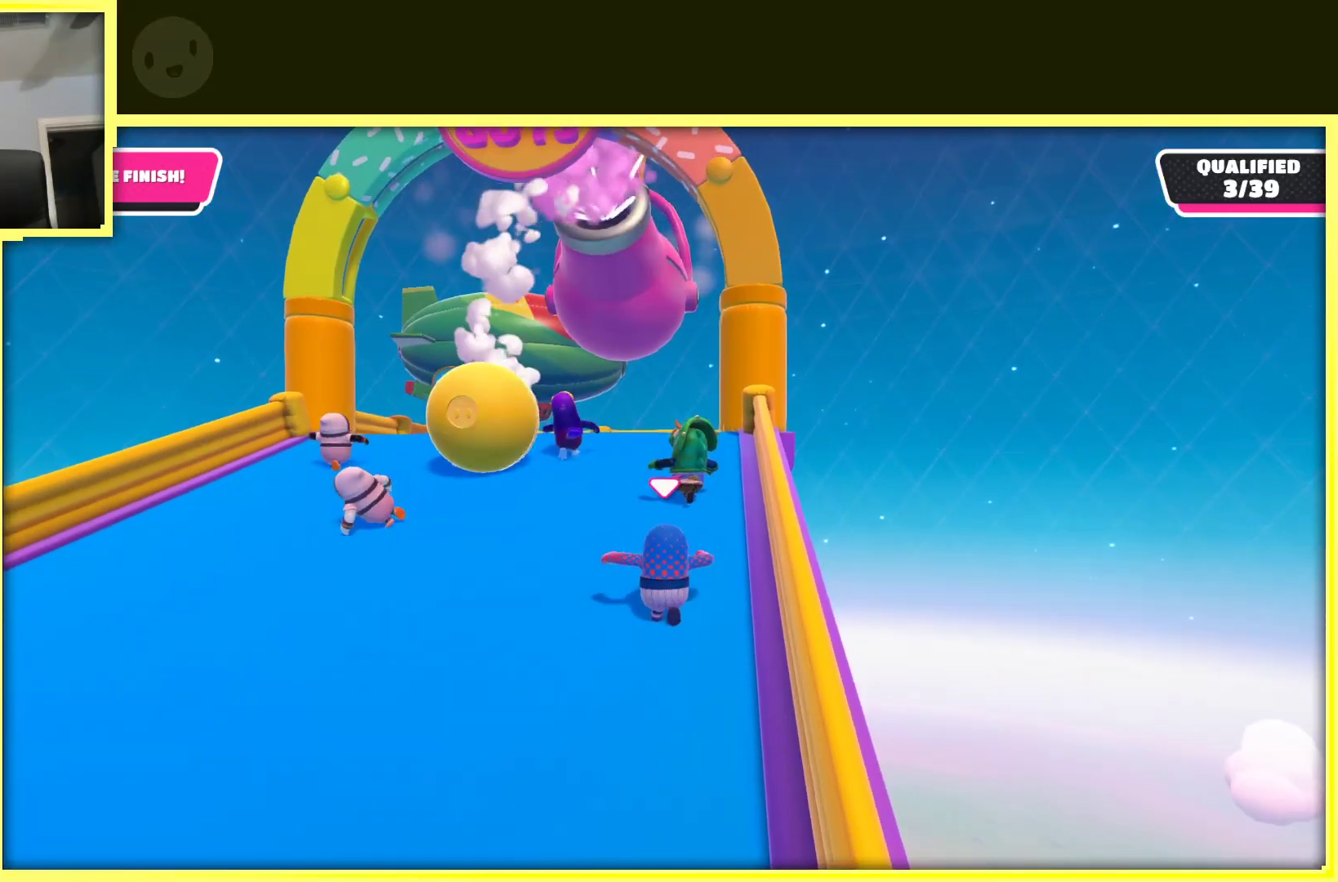
{"buttons": [], "left_stick": "up", "right_stick": "up", "events": []}
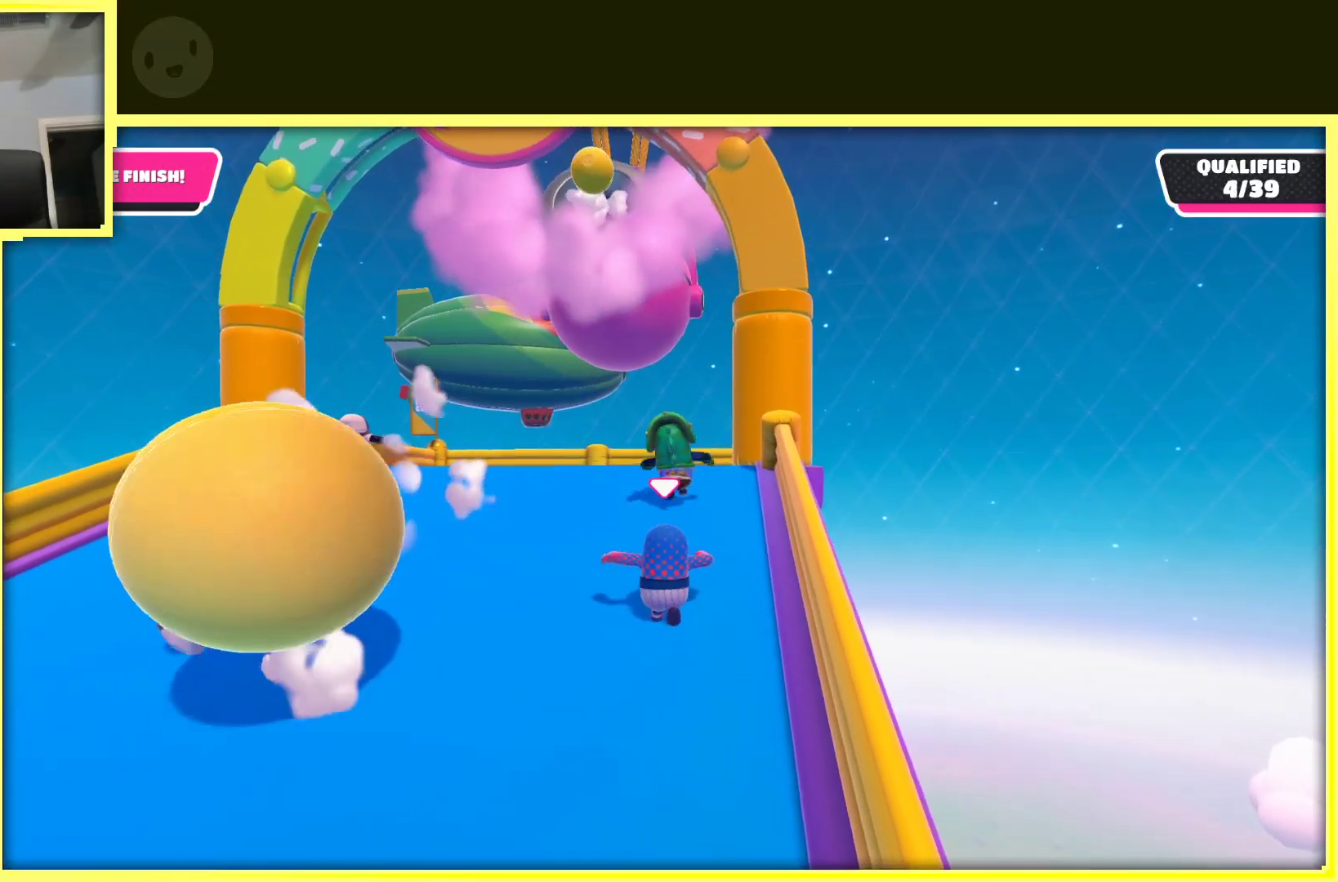
{"buttons": [], "left_stick": "up", "right_stick": "center", "events": [[100, "right_stick", "center"]]}
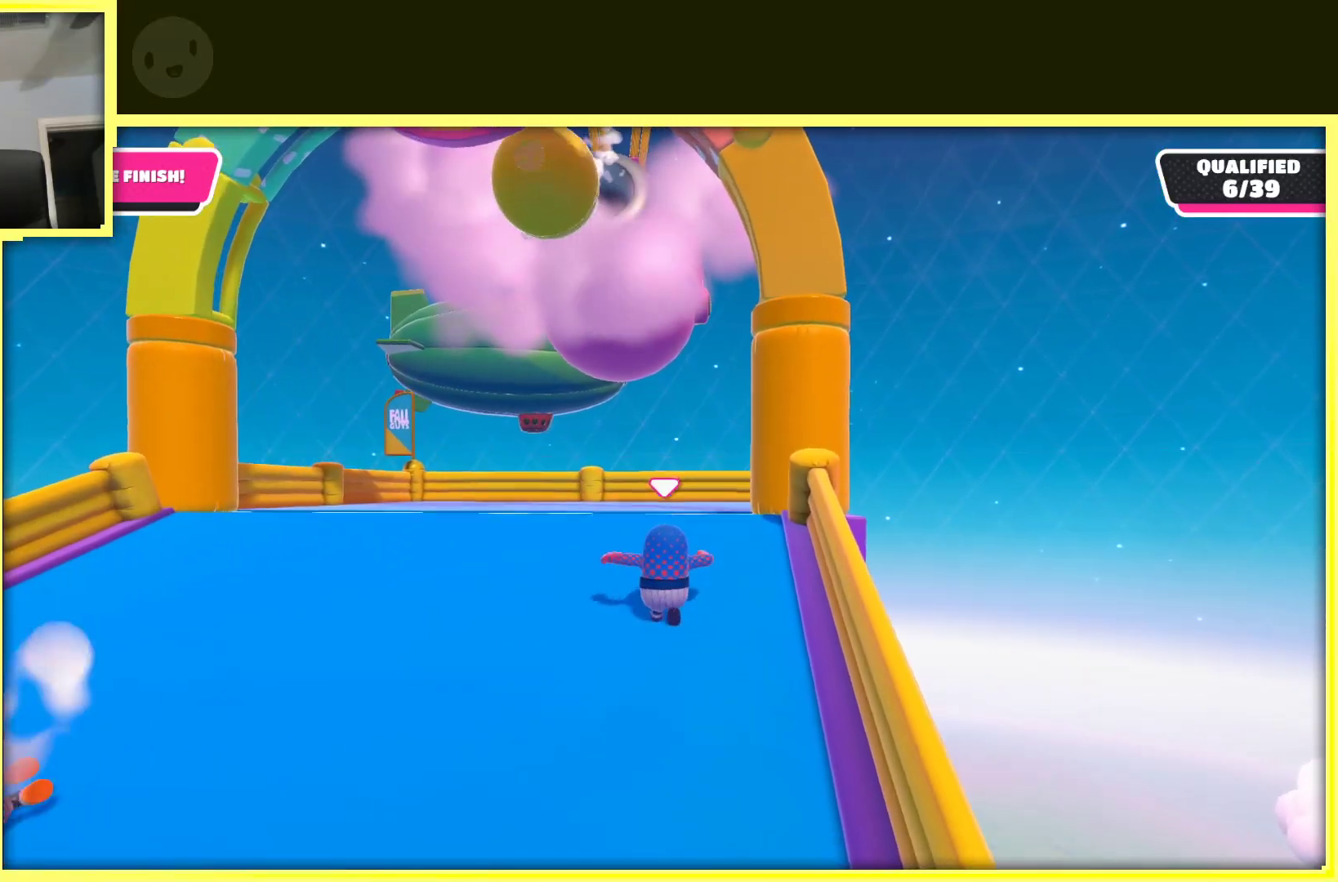
{"buttons": ["A"], "left_stick": "up", "right_stick": "center", "events": [[400, "A", "down"]]}
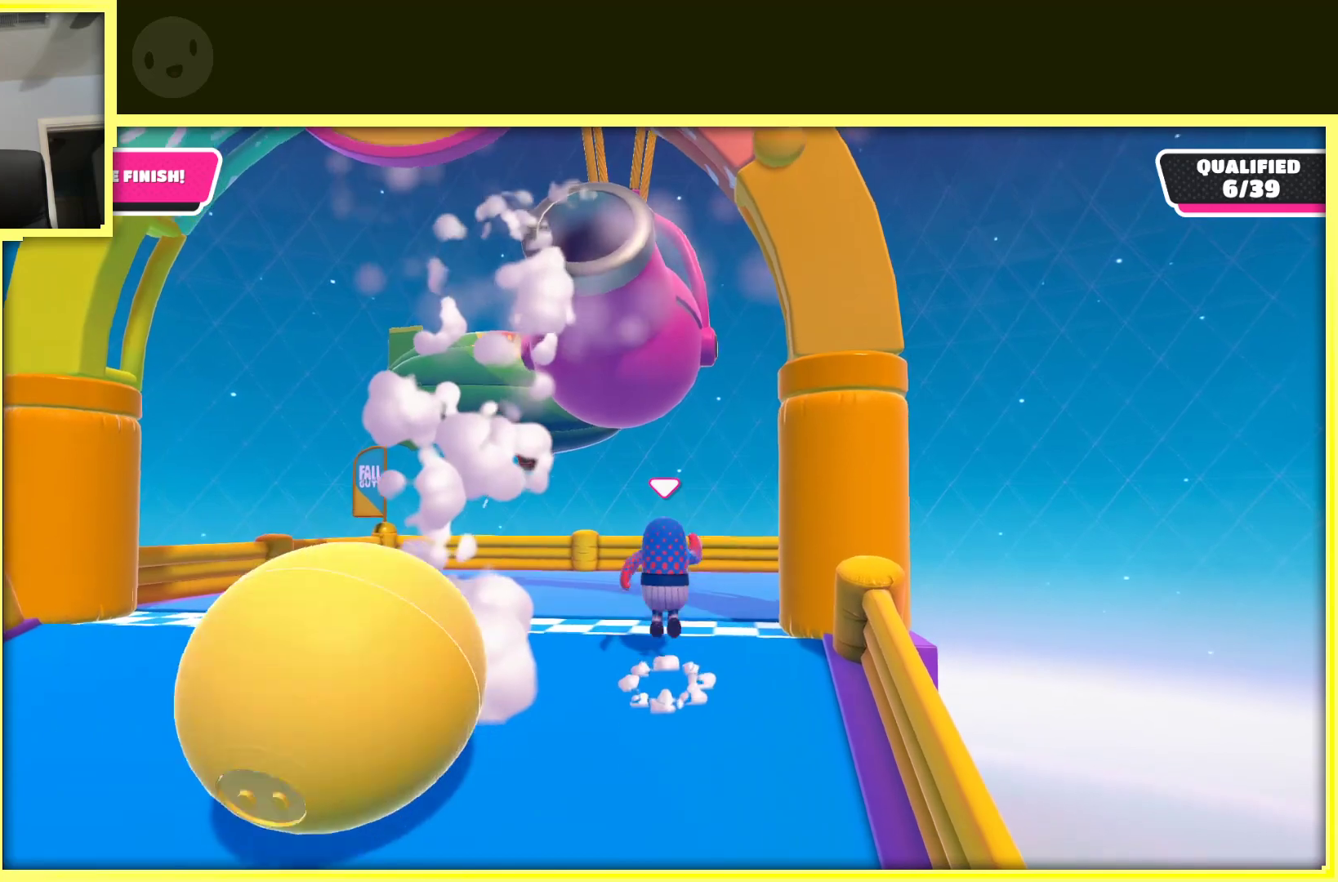
{"buttons": [], "left_stick": "up", "right_stick": "center", "events": [[50, "X", "down"], [417, "X", "up"], [500, "A", "up"]]}
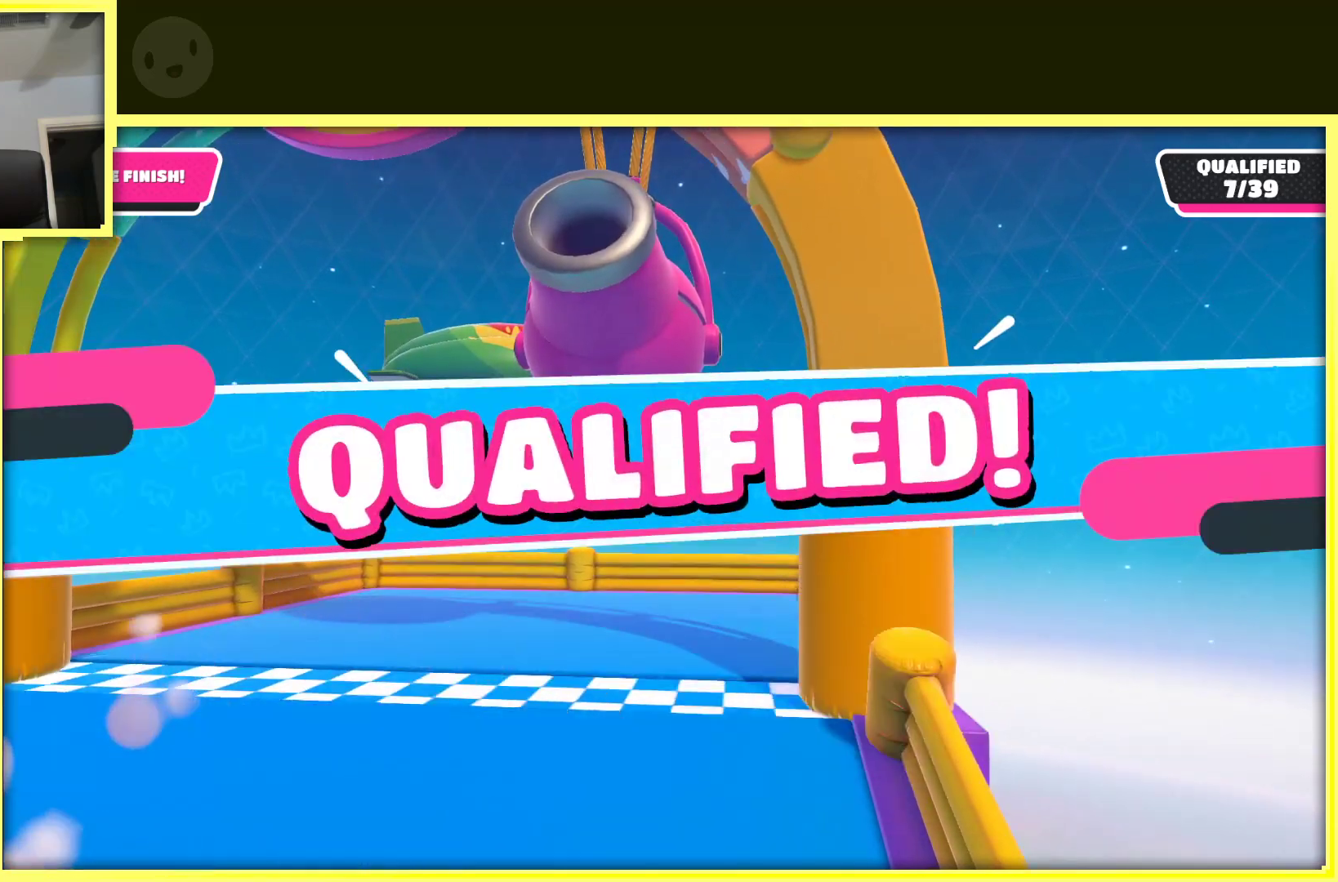
{"buttons": [], "left_stick": "center", "right_stick": "center", "events": [[233, "left_stick", "center"]]}
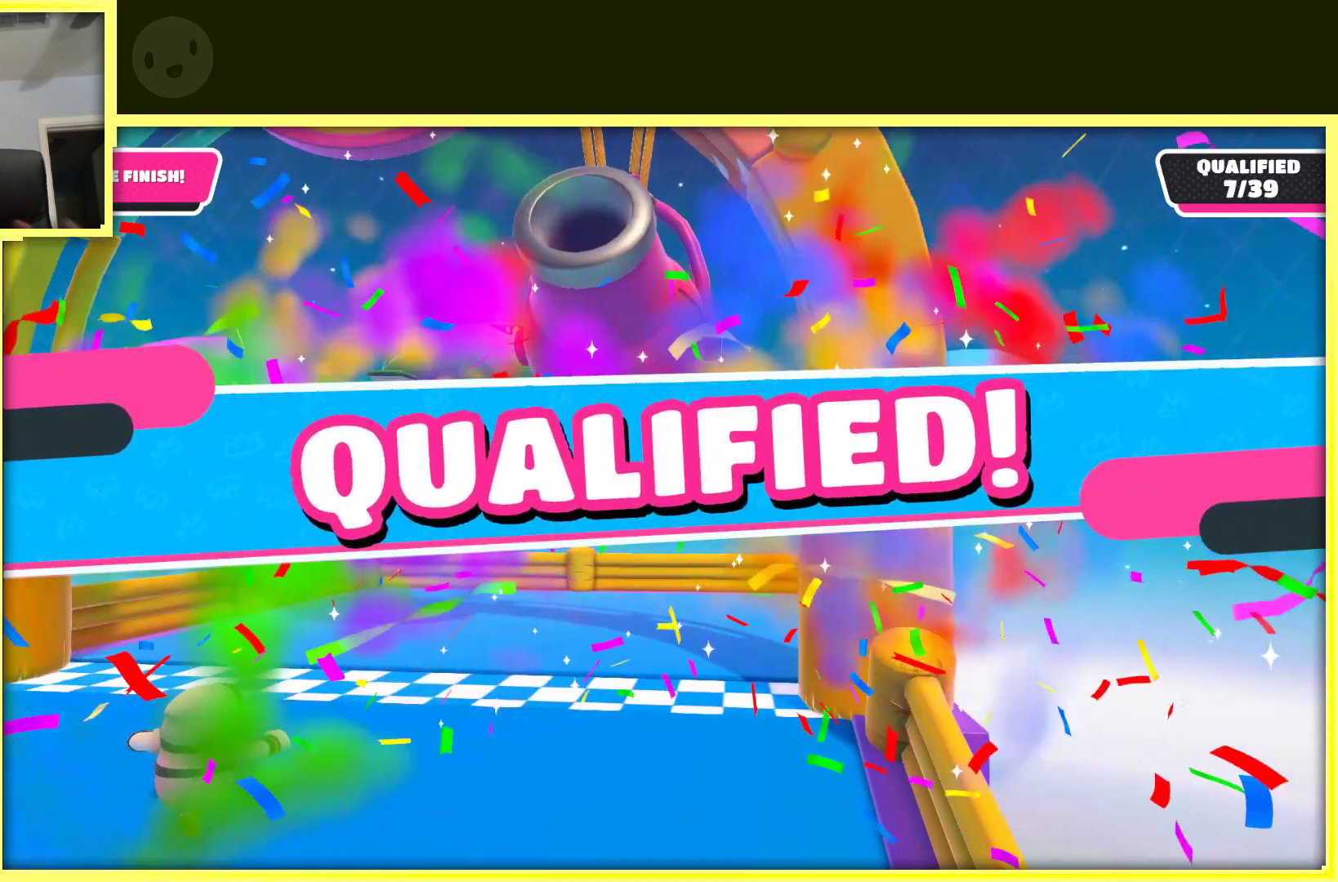
{"buttons": [], "left_stick": "center", "right_stick": "center", "events": []}
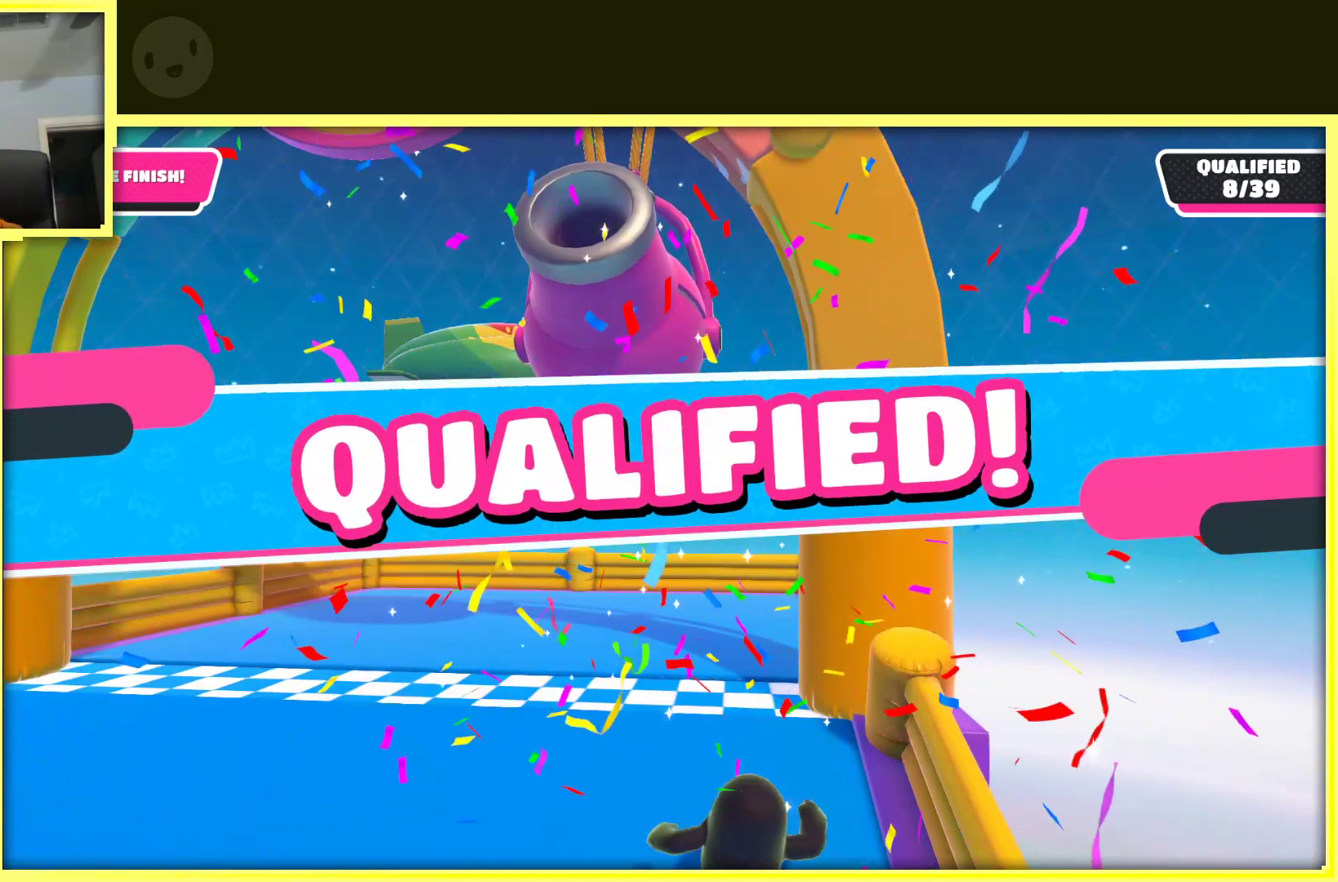
{"buttons": [], "left_stick": "center", "right_stick": "center", "events": []}
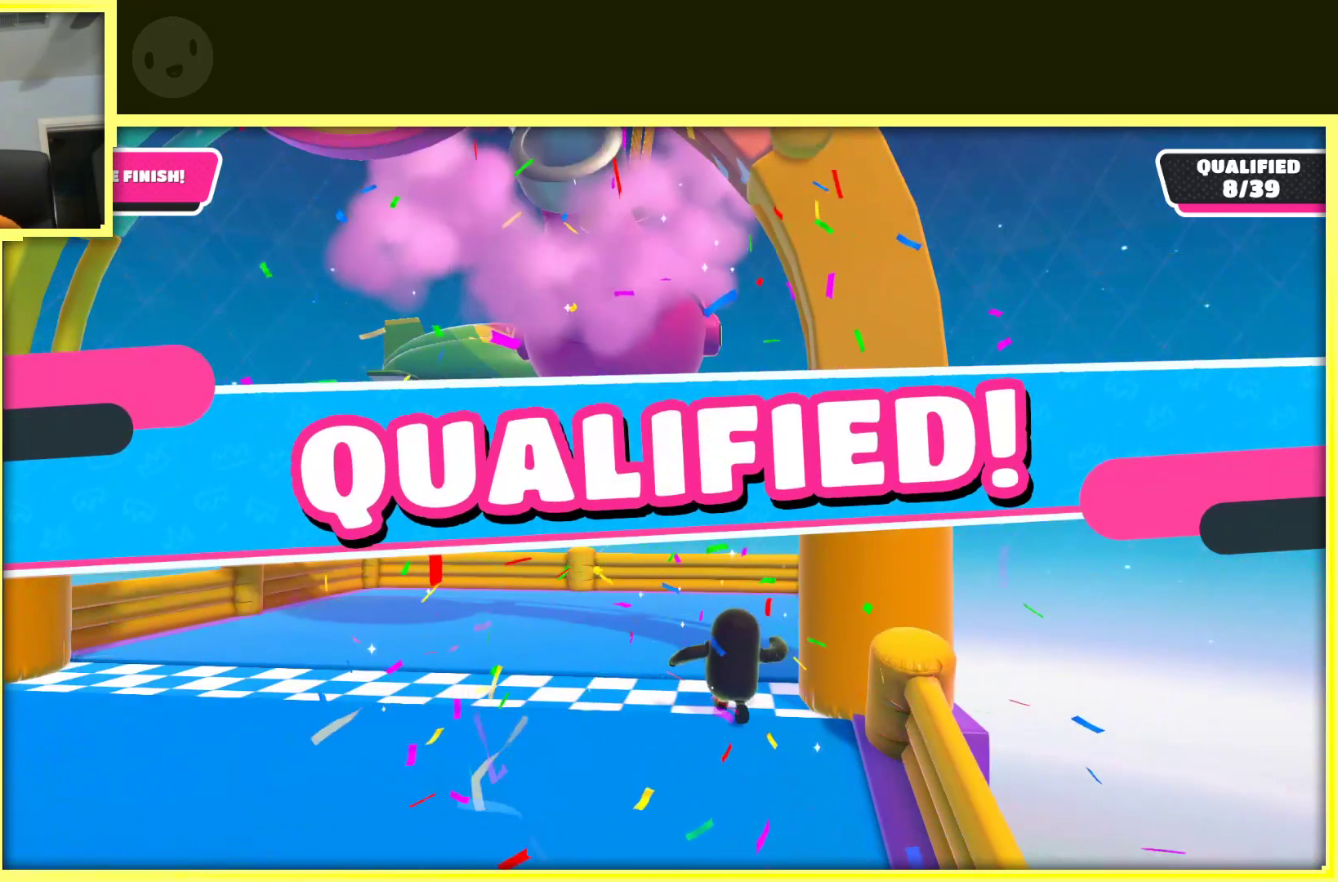
{"buttons": [], "left_stick": "center", "right_stick": "center", "events": []}
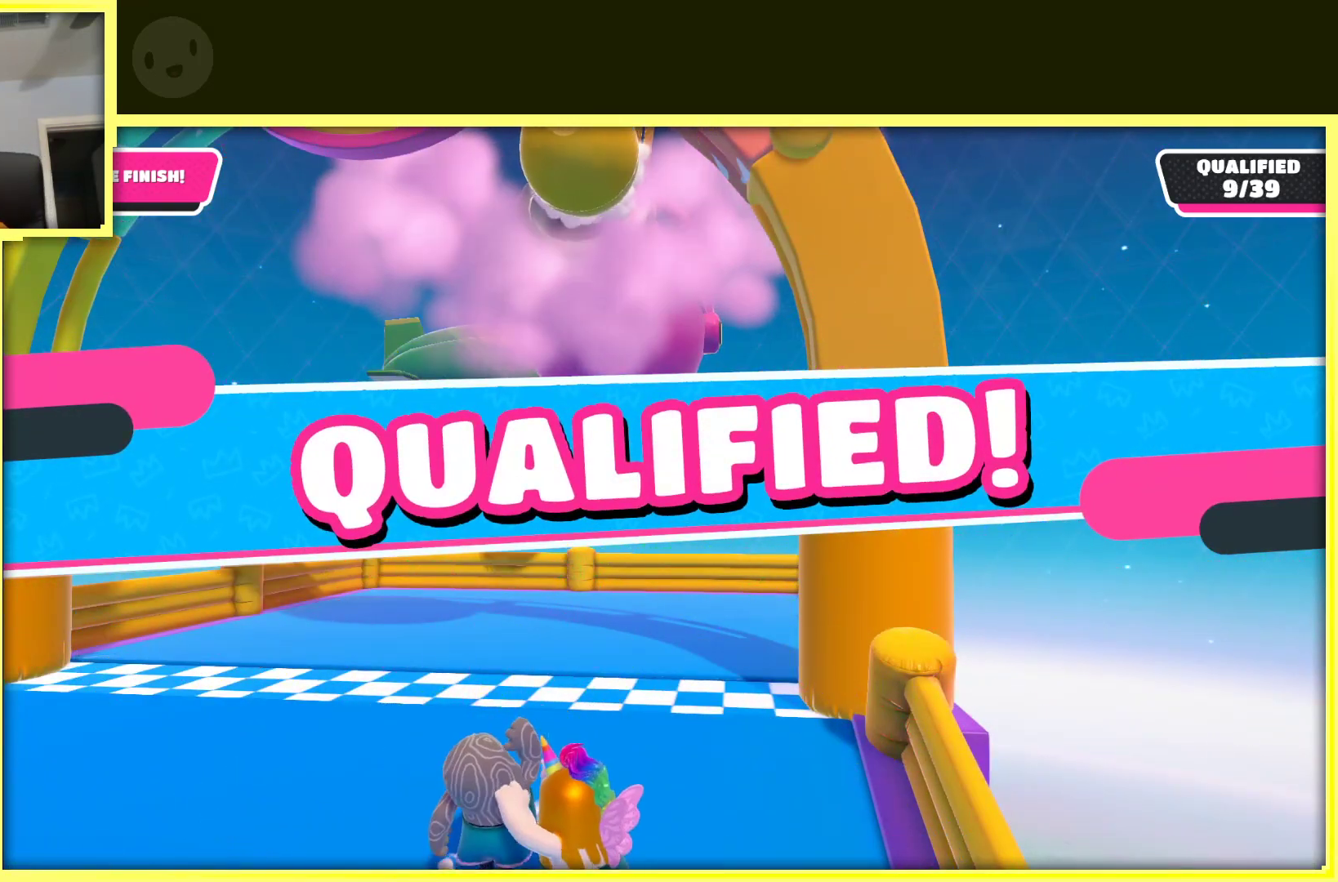
{"buttons": [], "left_stick": "center", "right_stick": "center", "events": []}
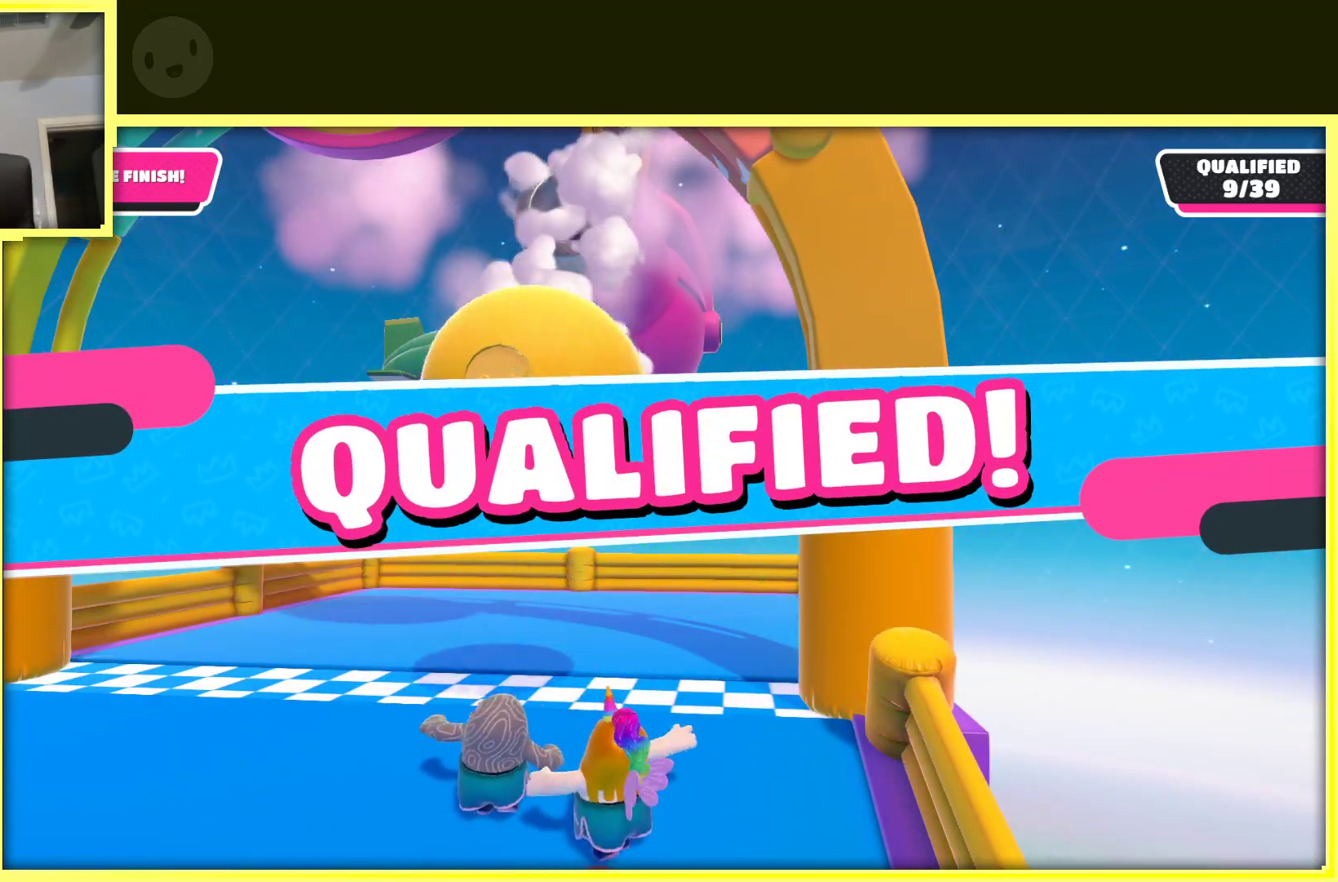
{"buttons": [], "left_stick": "center", "right_stick": "center", "events": []}
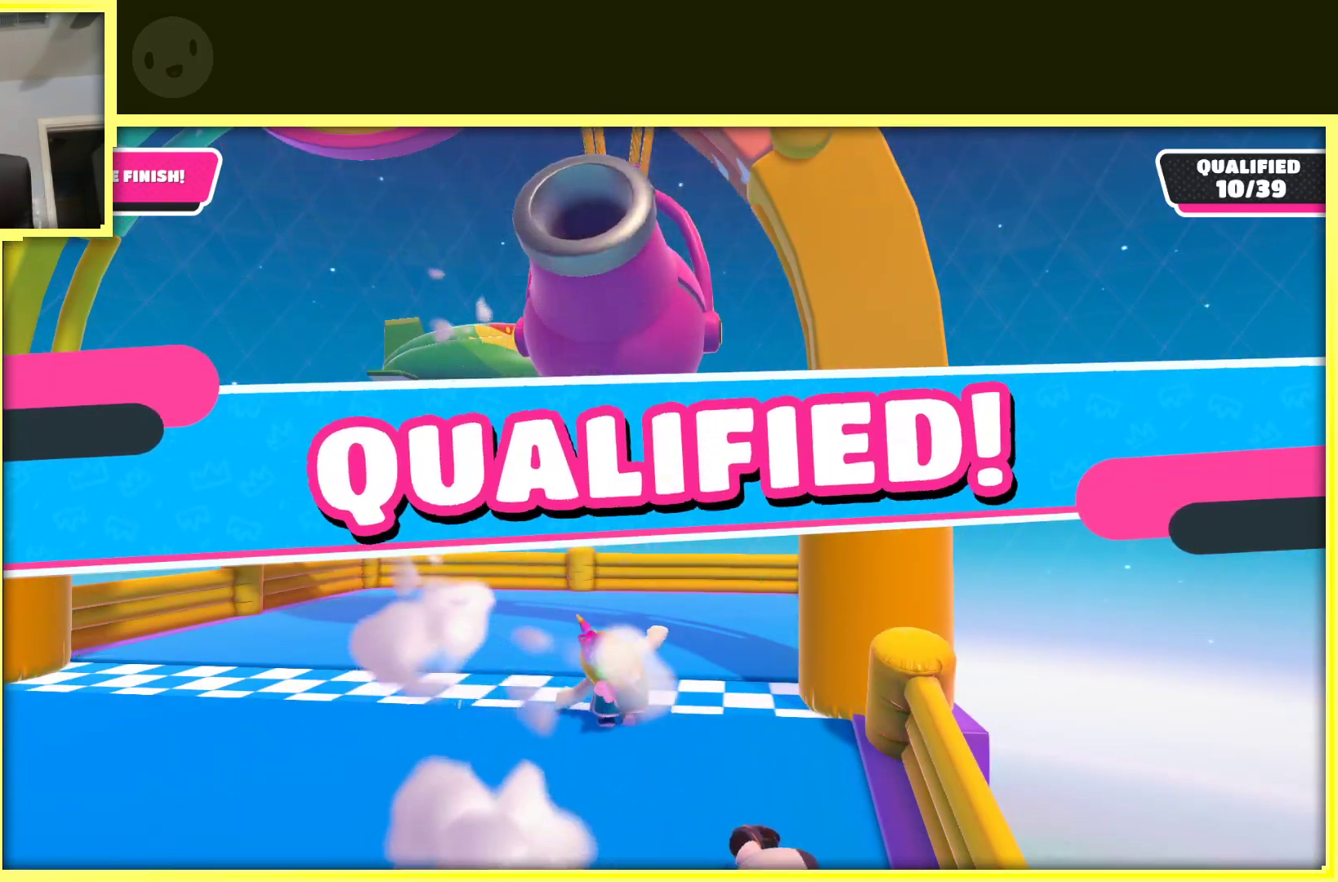
{"buttons": [], "left_stick": "center", "right_stick": "center", "events": []}
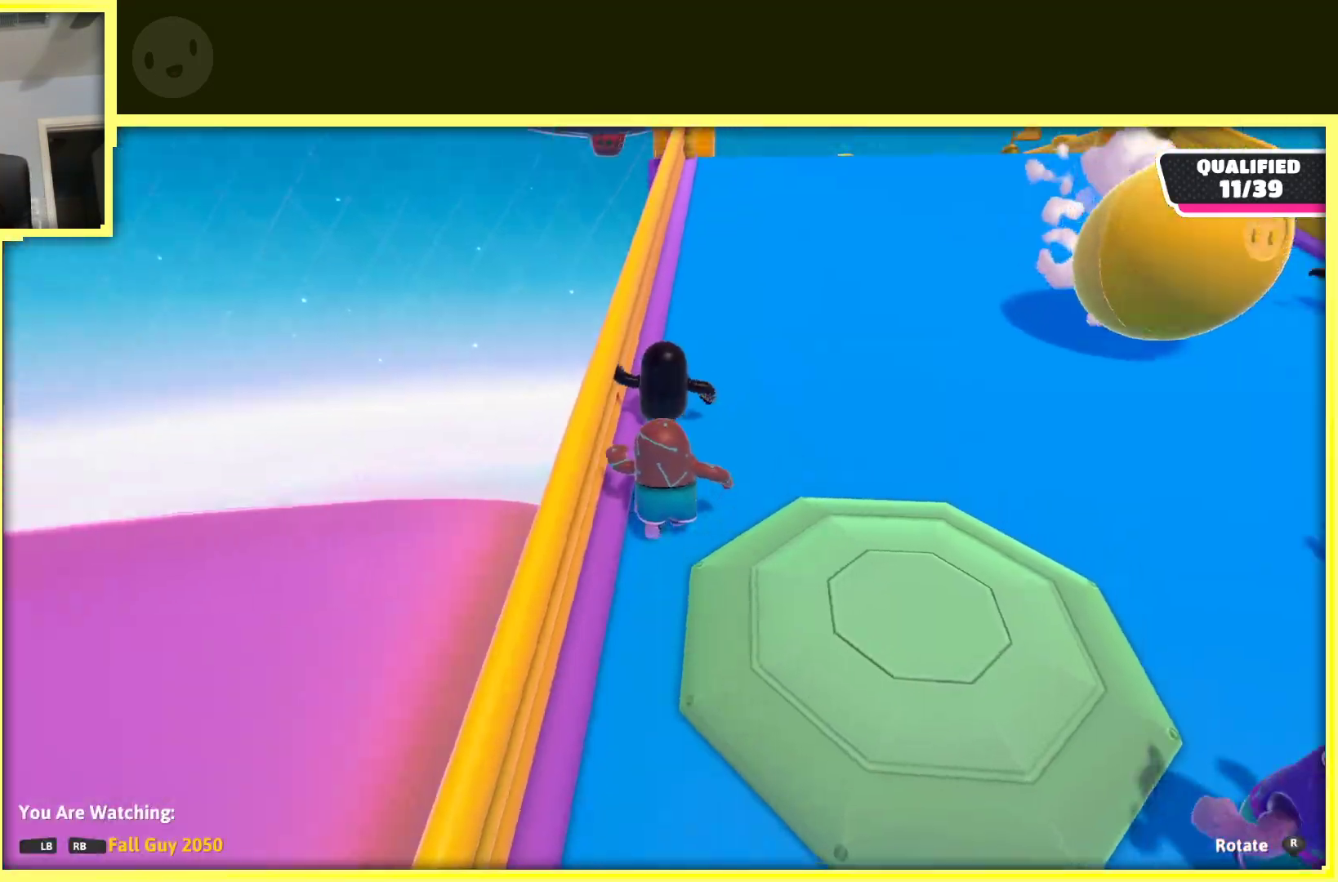
{"buttons": [], "left_stick": "center", "right_stick": "center", "events": []}
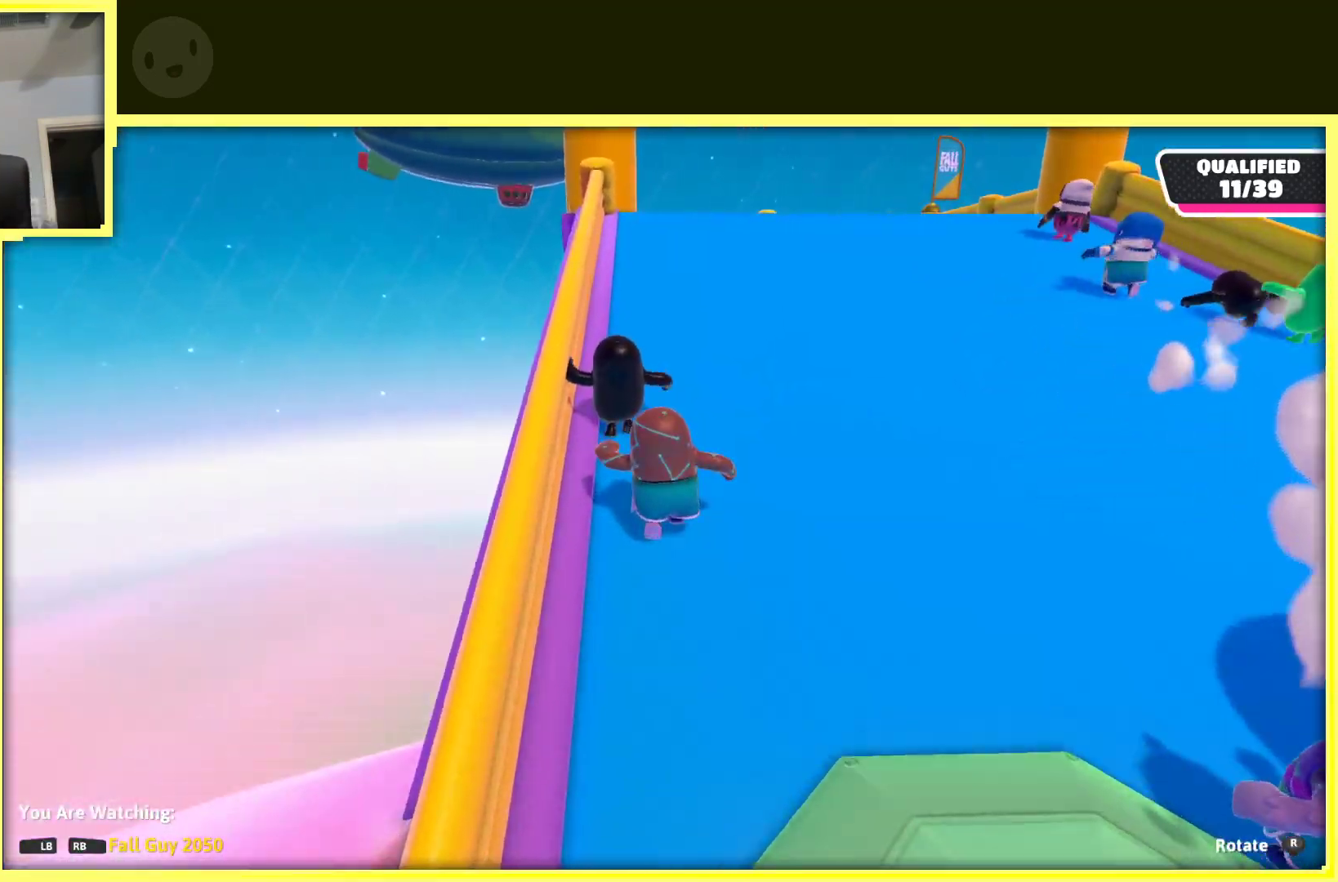
{"buttons": [], "left_stick": "center", "right_stick": "center", "events": []}
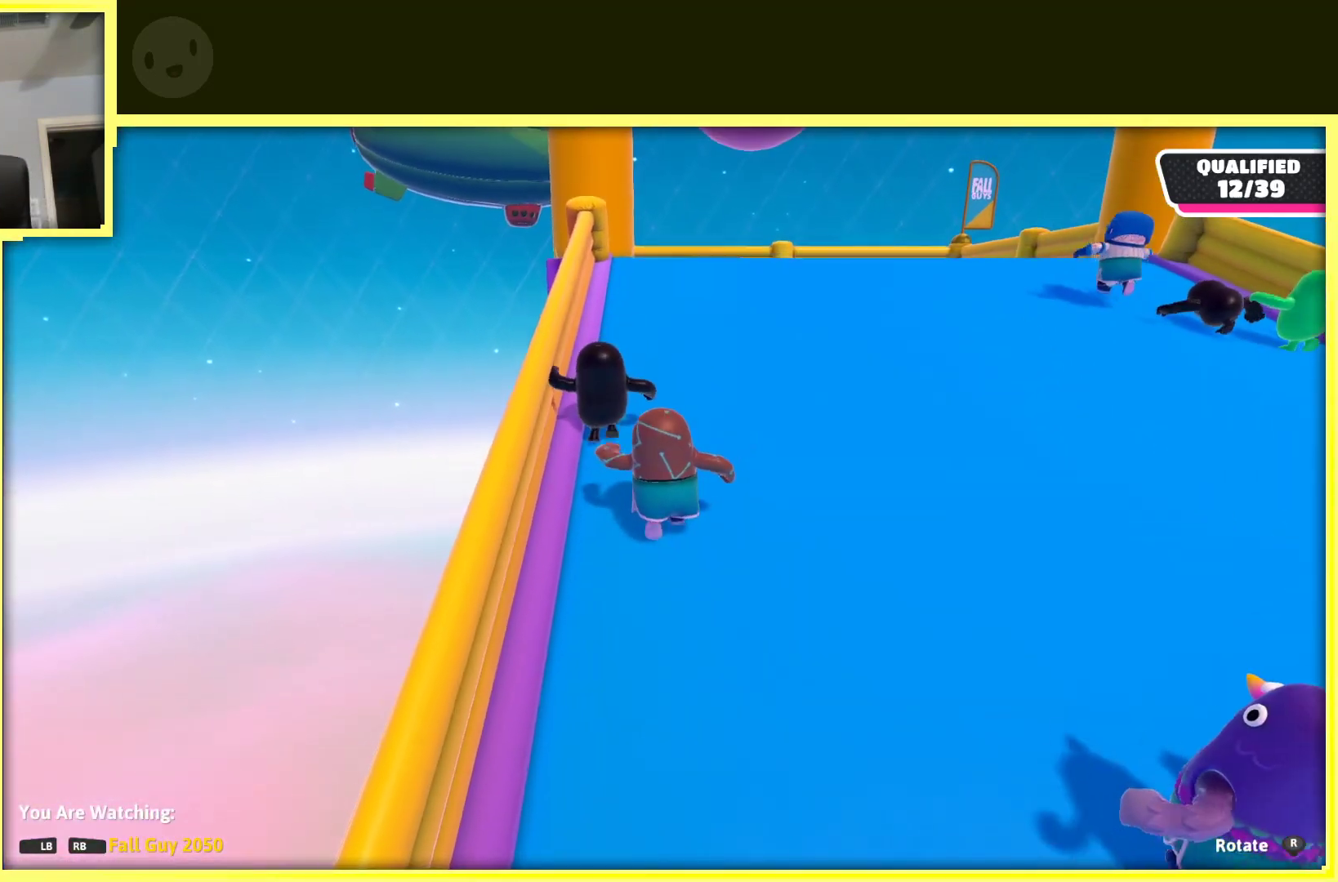
{"buttons": [], "left_stick": "center", "right_stick": "down", "events": [[367, "right_stick", "down"]]}
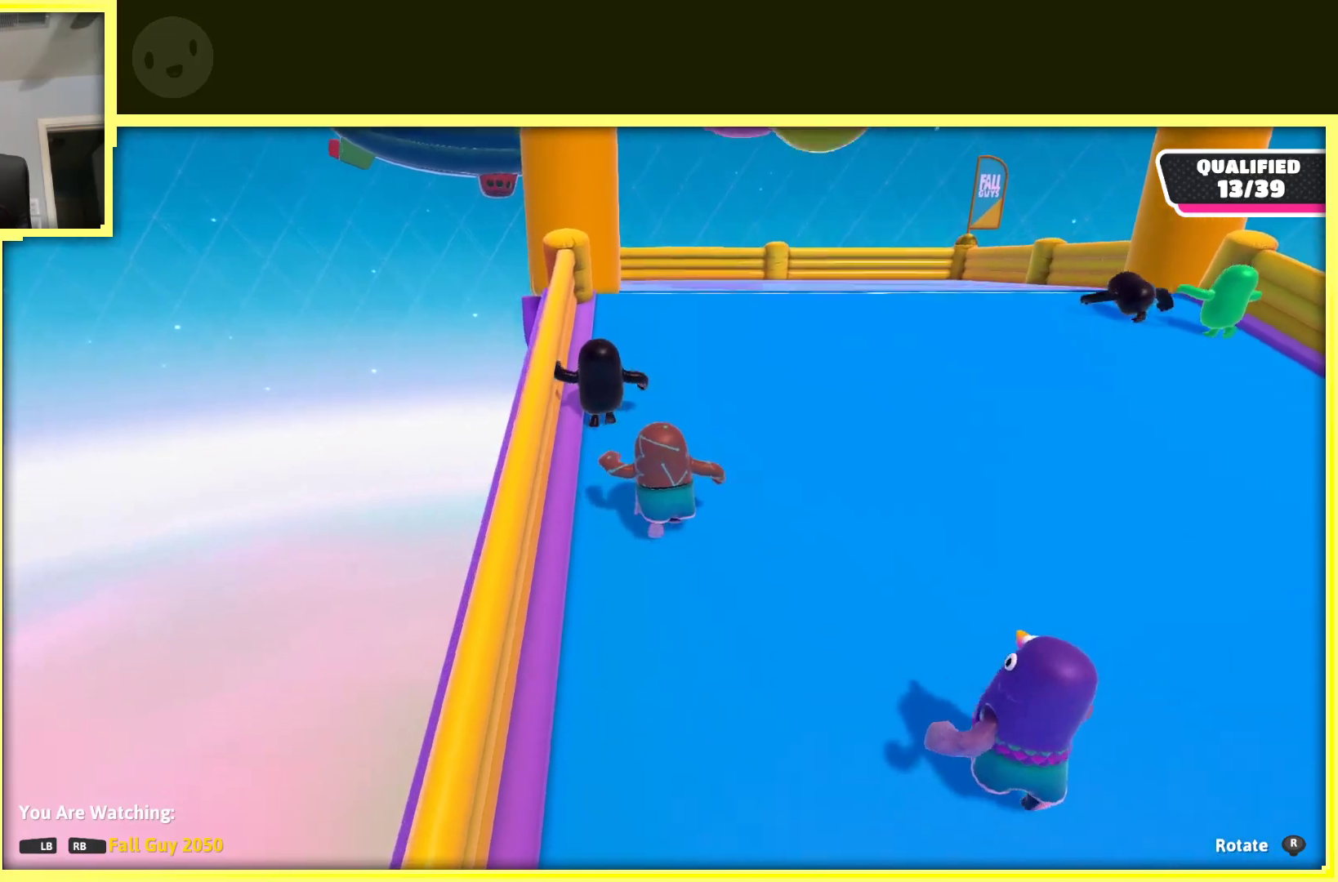
{"buttons": [], "left_stick": "center", "right_stick": "down-left", "events": [[383, "right_stick", "down-left"]]}
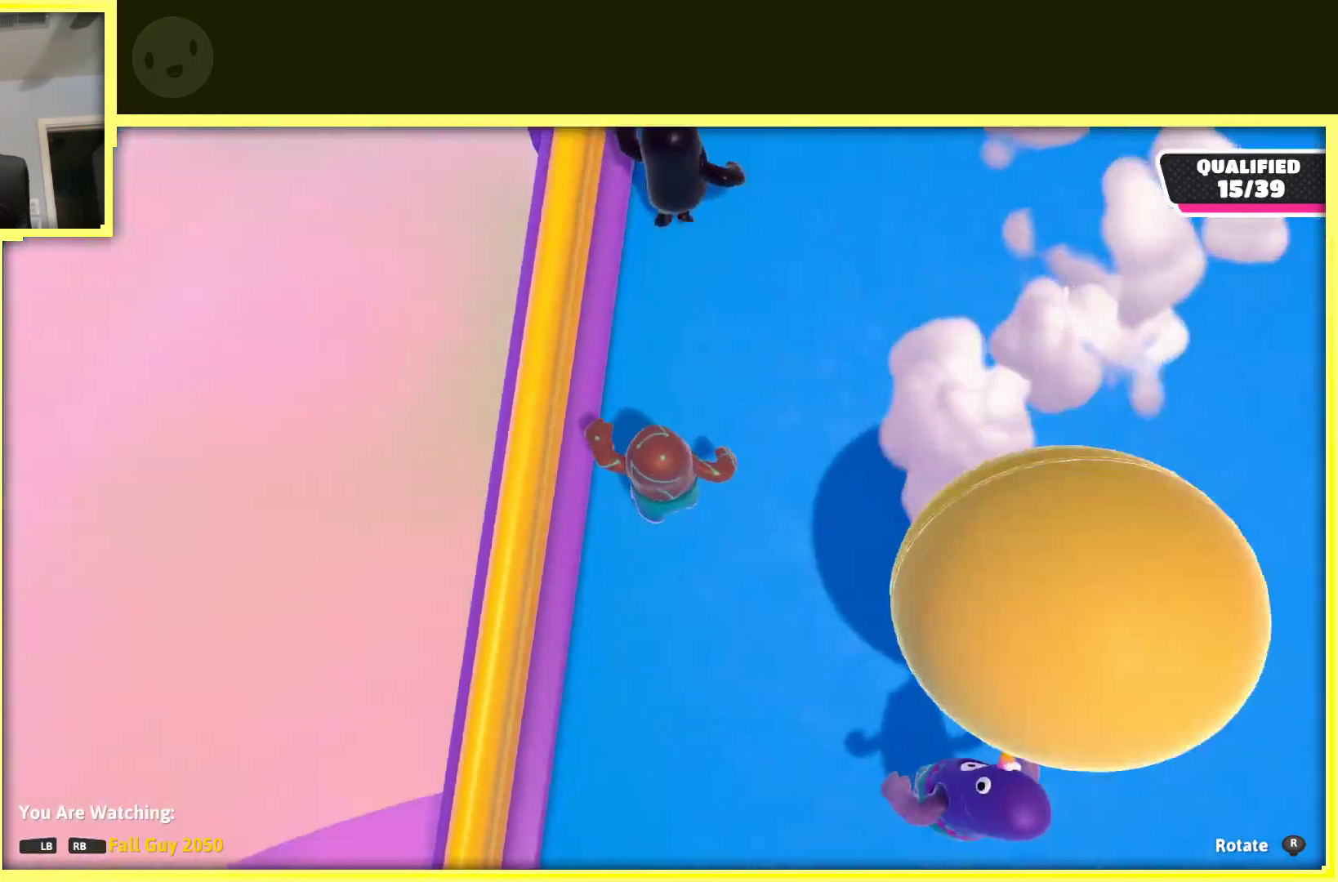
{"buttons": [], "left_stick": "center", "right_stick": "up-left", "events": [[133, "right_stick", "left"], [400, "right_stick", "up-left"]]}
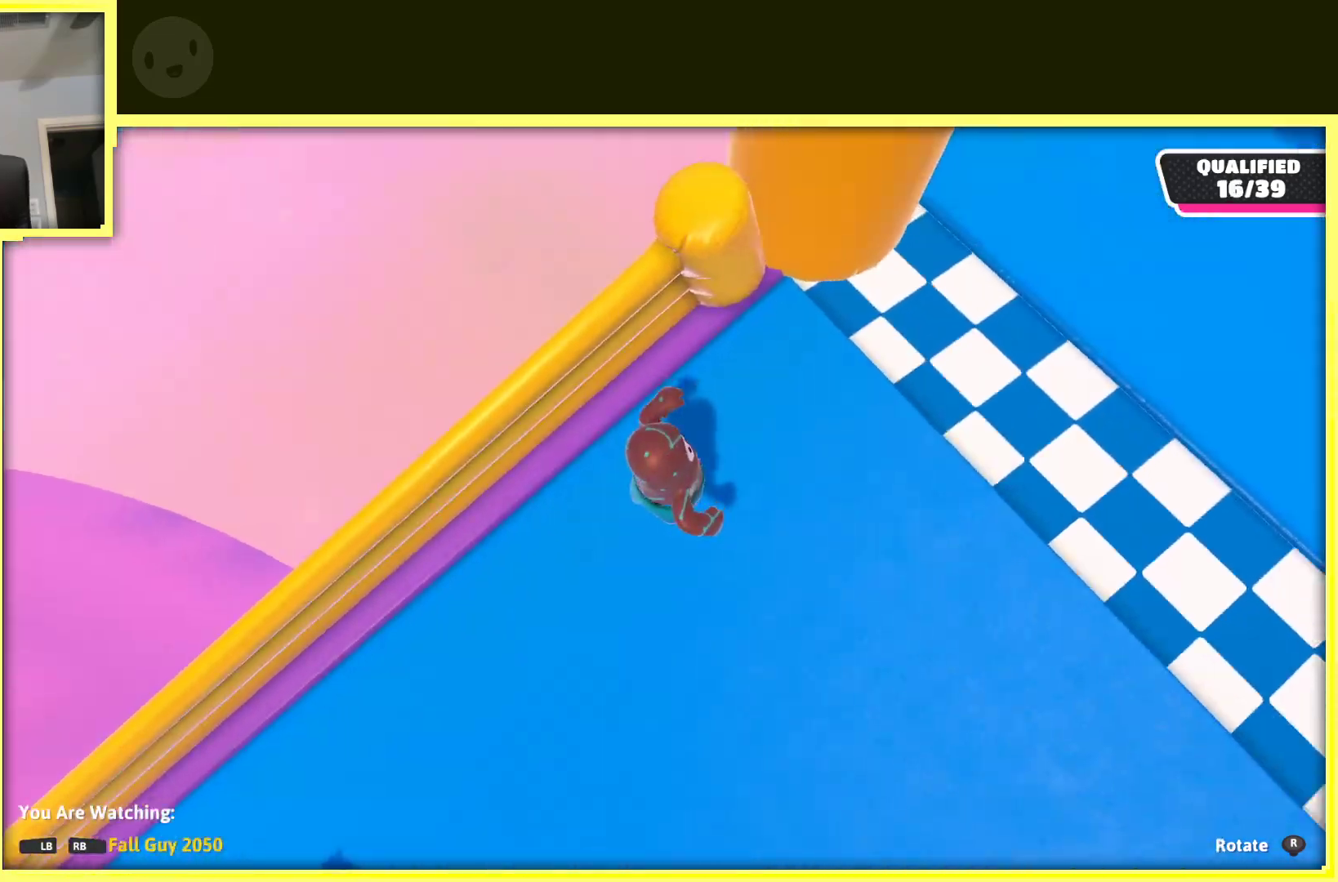
{"buttons": [], "left_stick": "center", "right_stick": "up-left", "events": []}
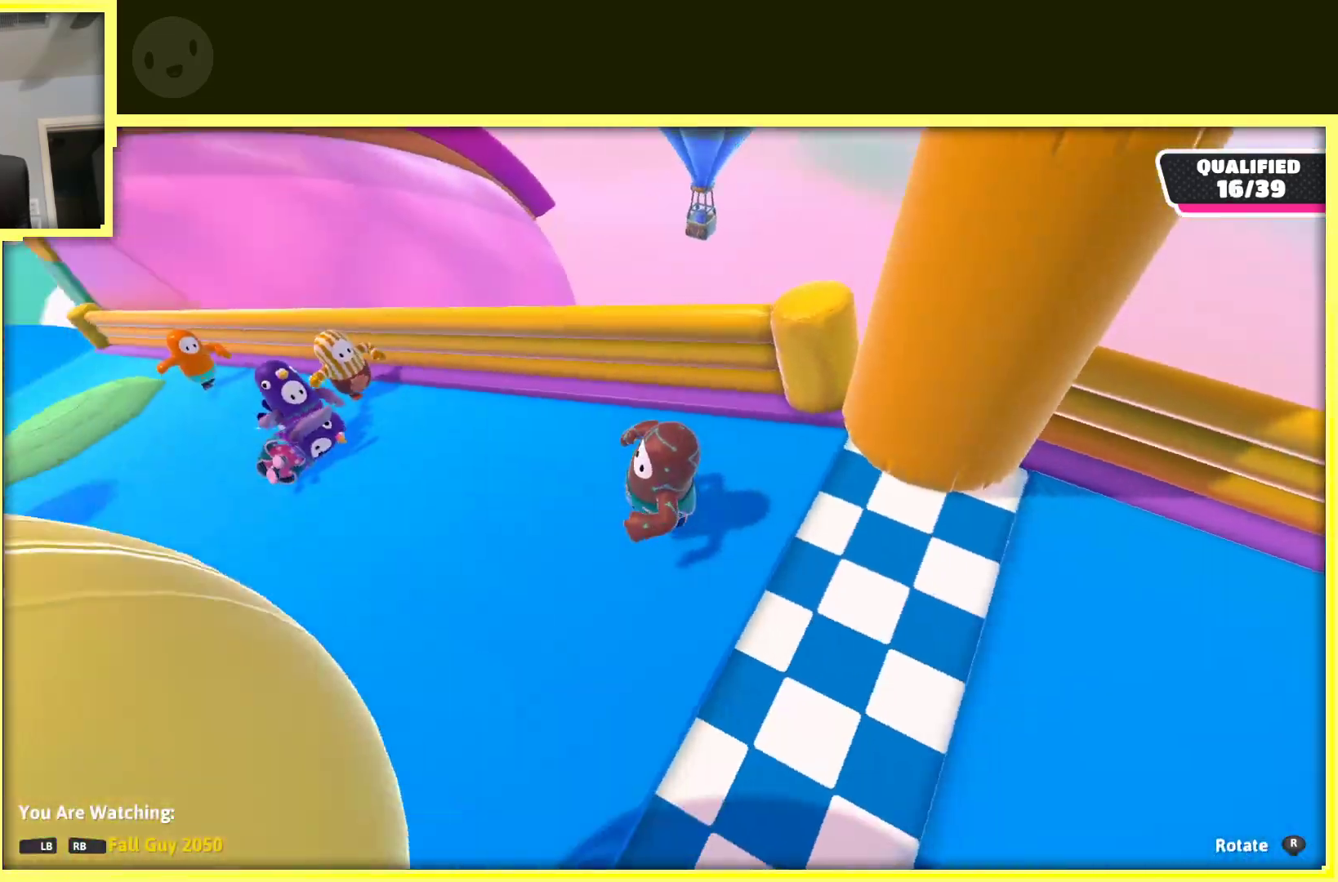
{"buttons": [], "left_stick": "center", "right_stick": "left", "events": [[450, "right_stick", "left"]]}
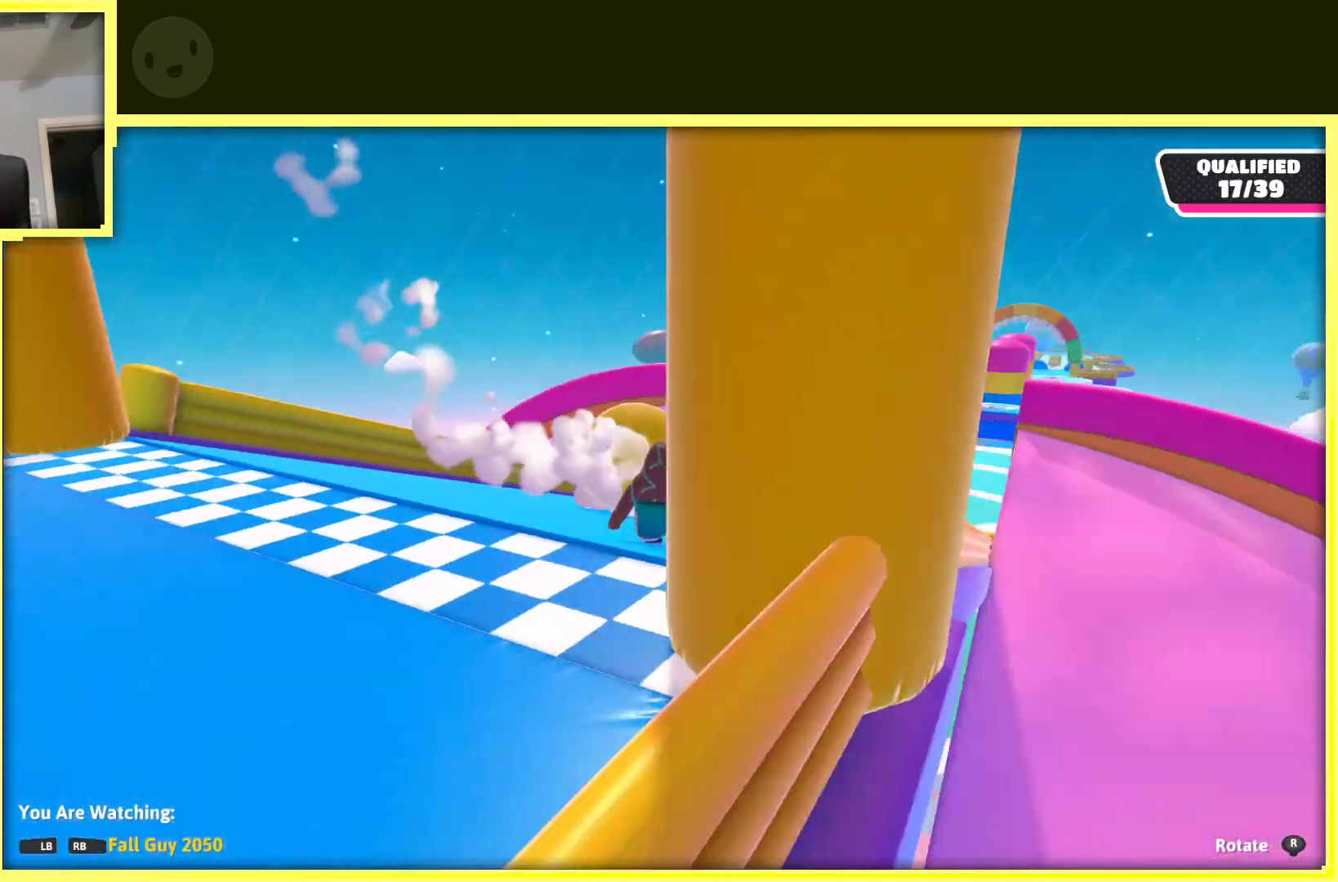
{"buttons": [], "left_stick": "center", "right_stick": "left", "events": []}
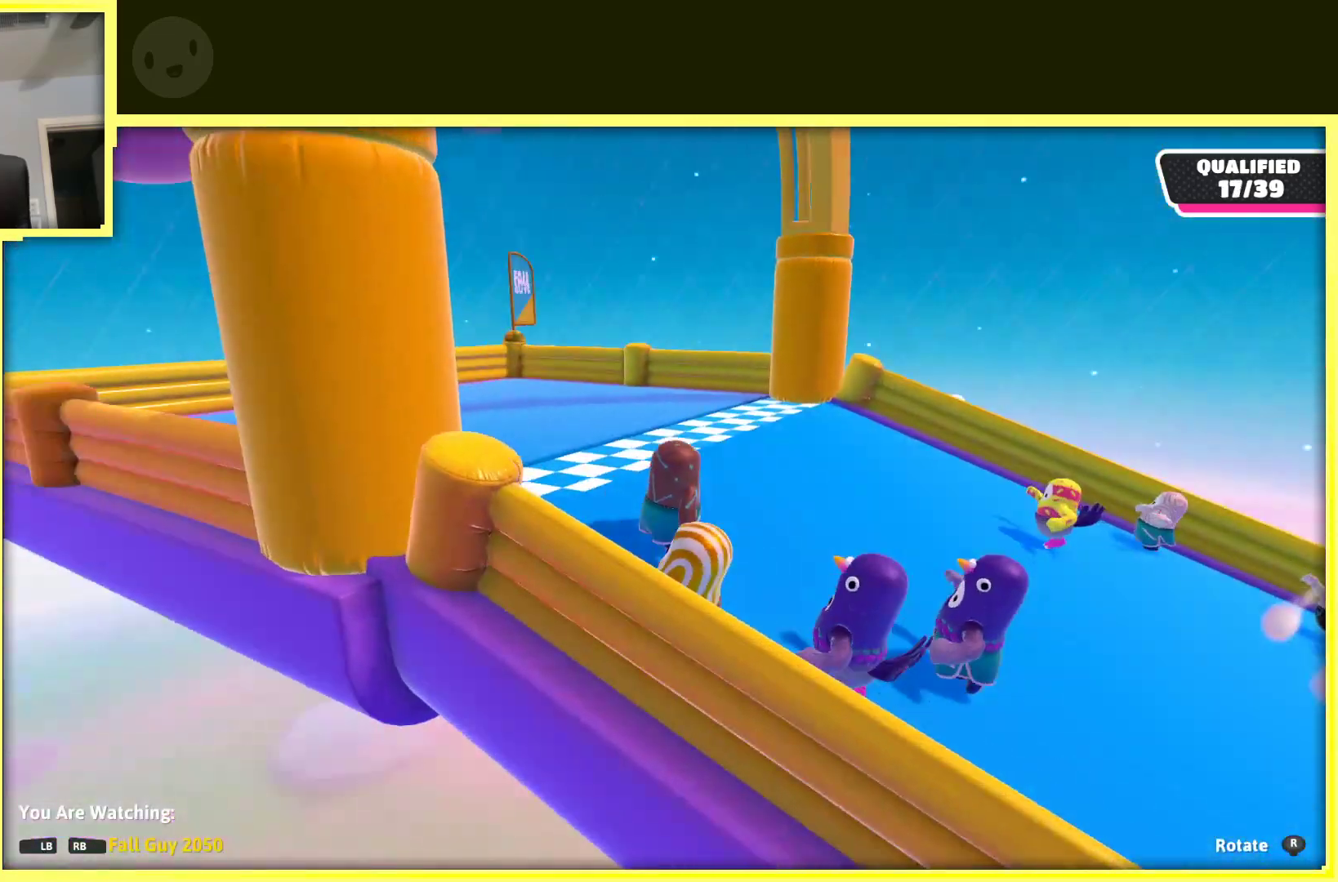
{"buttons": [], "left_stick": "center", "right_stick": "down-left", "events": [[17, "right_stick", "down-left"]]}
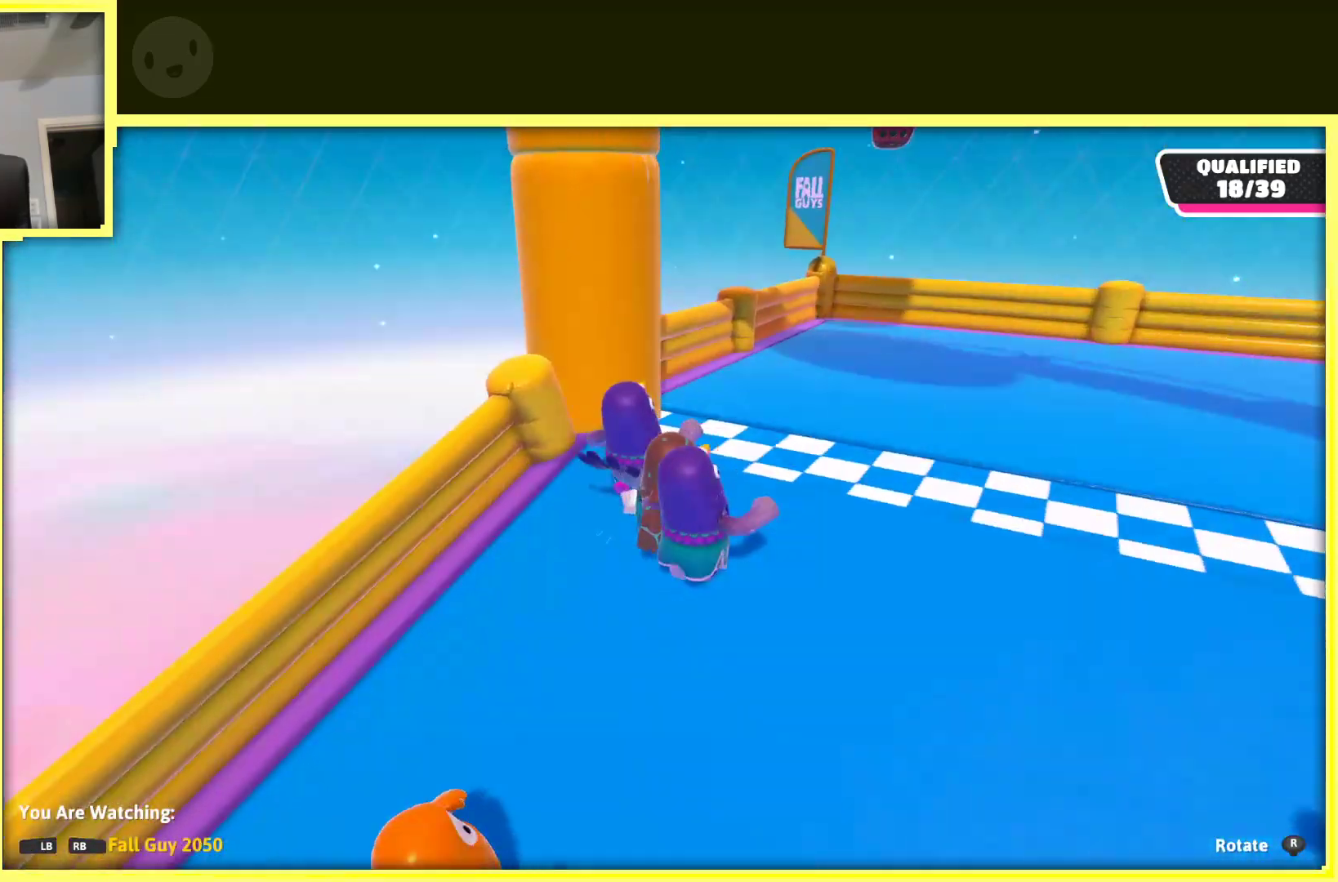
{"buttons": [], "left_stick": "center", "right_stick": "down-left", "events": []}